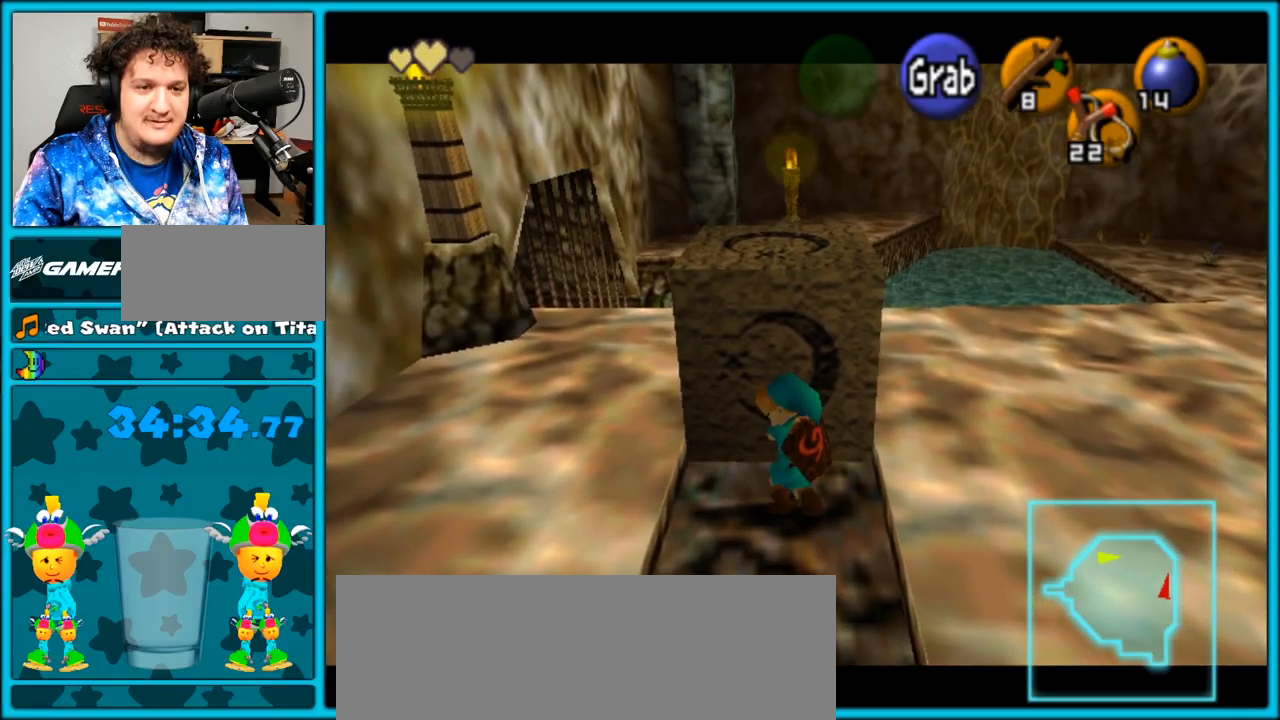
Gameplay with a controller (Nintendo layout); each line is a JSON object with the inputs held at the frame after it. "events" lists button and stick changes between this image and that frame as [ms after this image, input, new state], when the widget could be followed in between. Not read: L3 R3.
{"buttons": ["A"], "left_stick": "up", "right_stick": "center", "events": []}
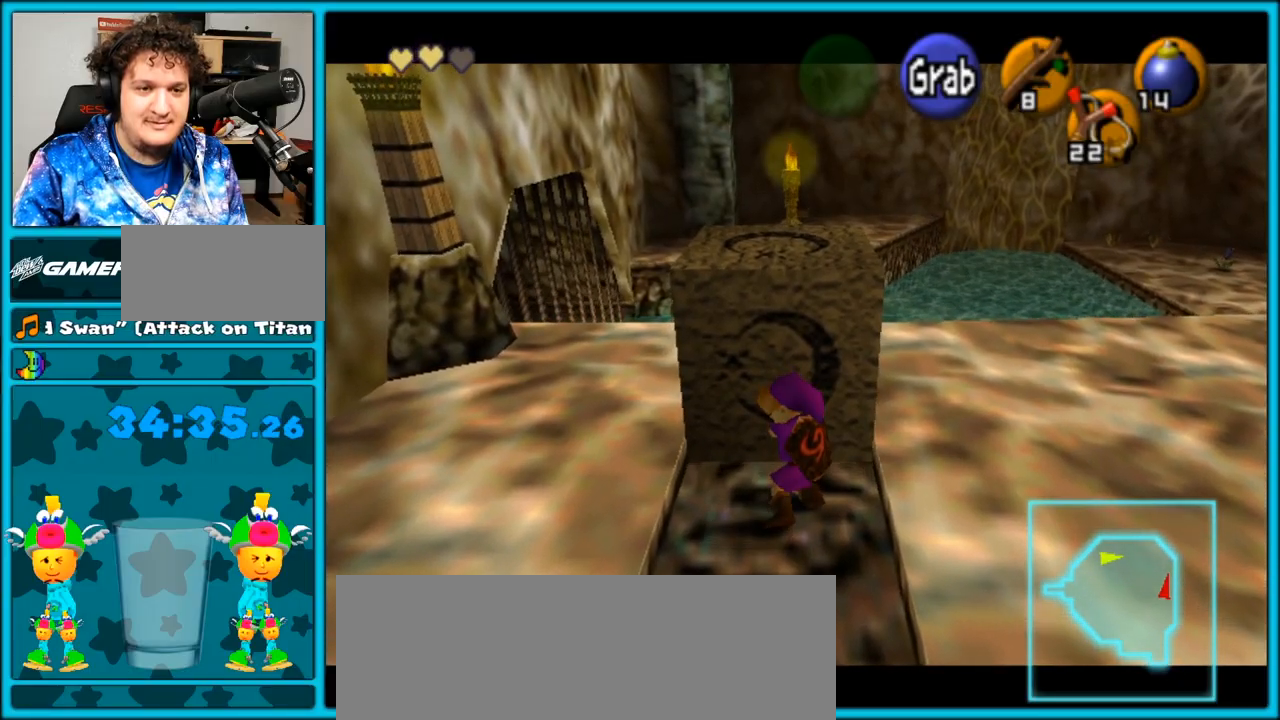
{"buttons": ["A"], "left_stick": "up", "right_stick": "center", "events": []}
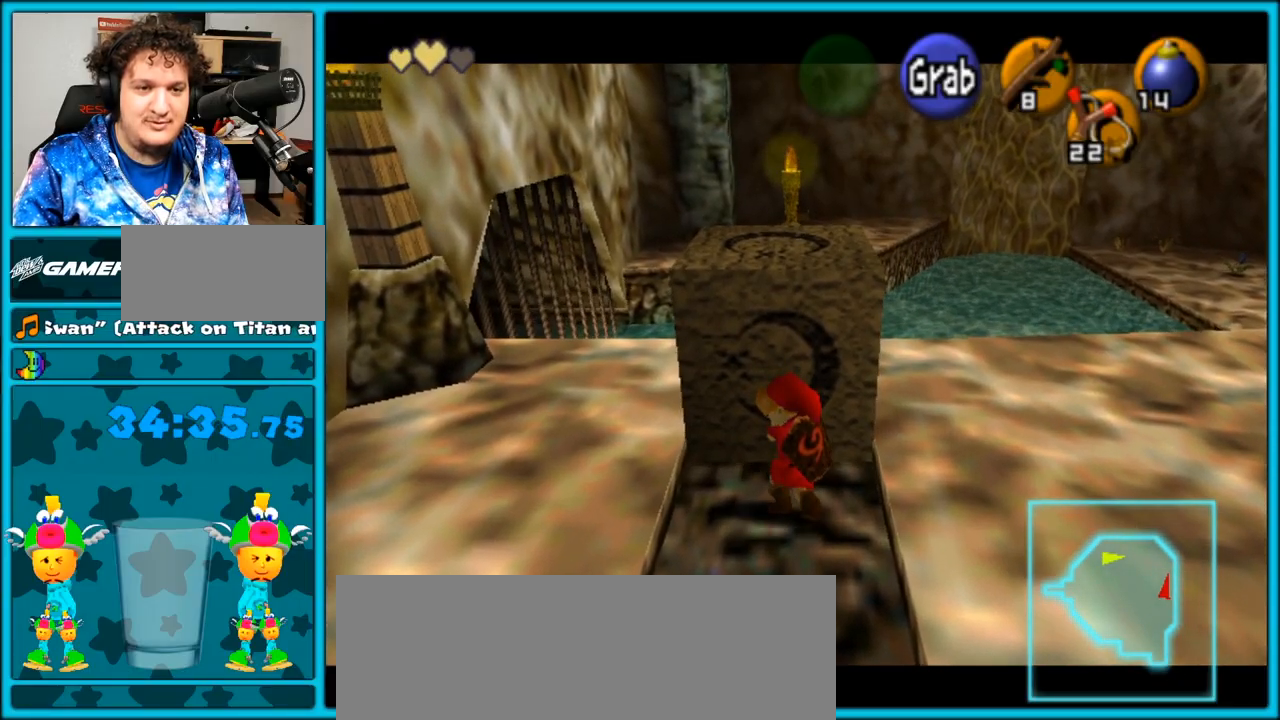
{"buttons": ["A"], "left_stick": "up", "right_stick": "center", "events": []}
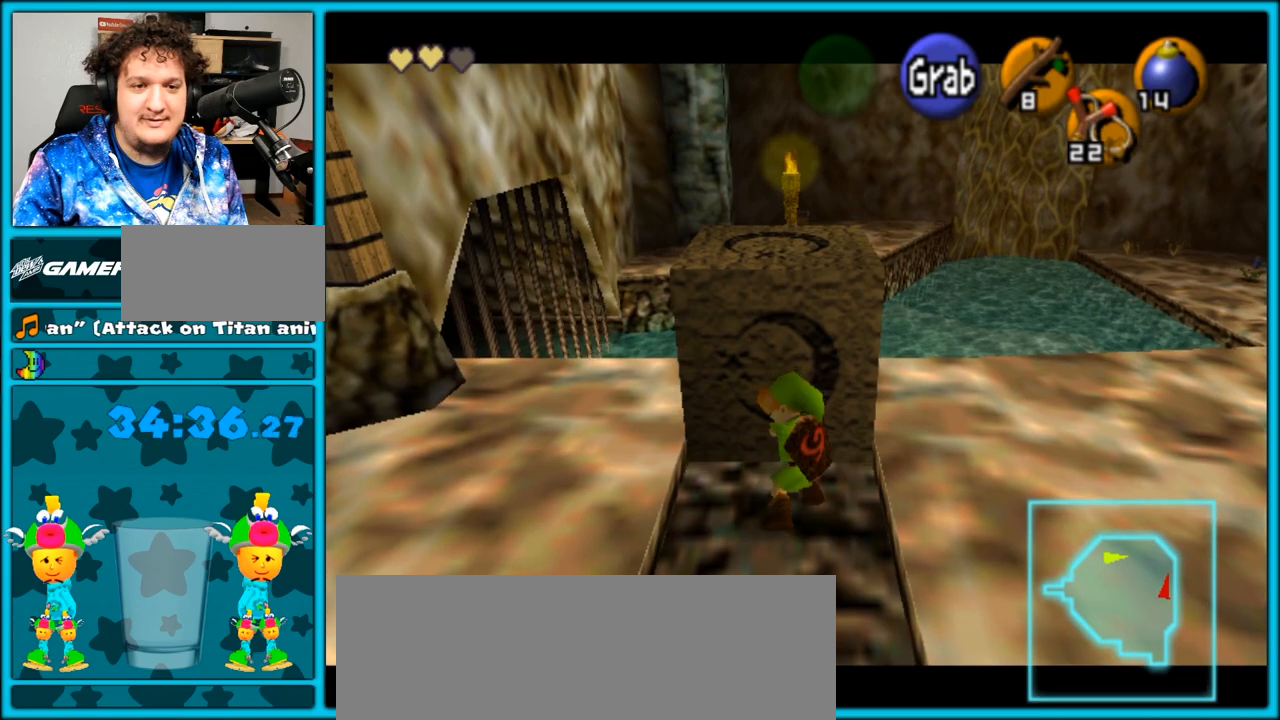
{"buttons": ["A"], "left_stick": "up", "right_stick": "center", "events": []}
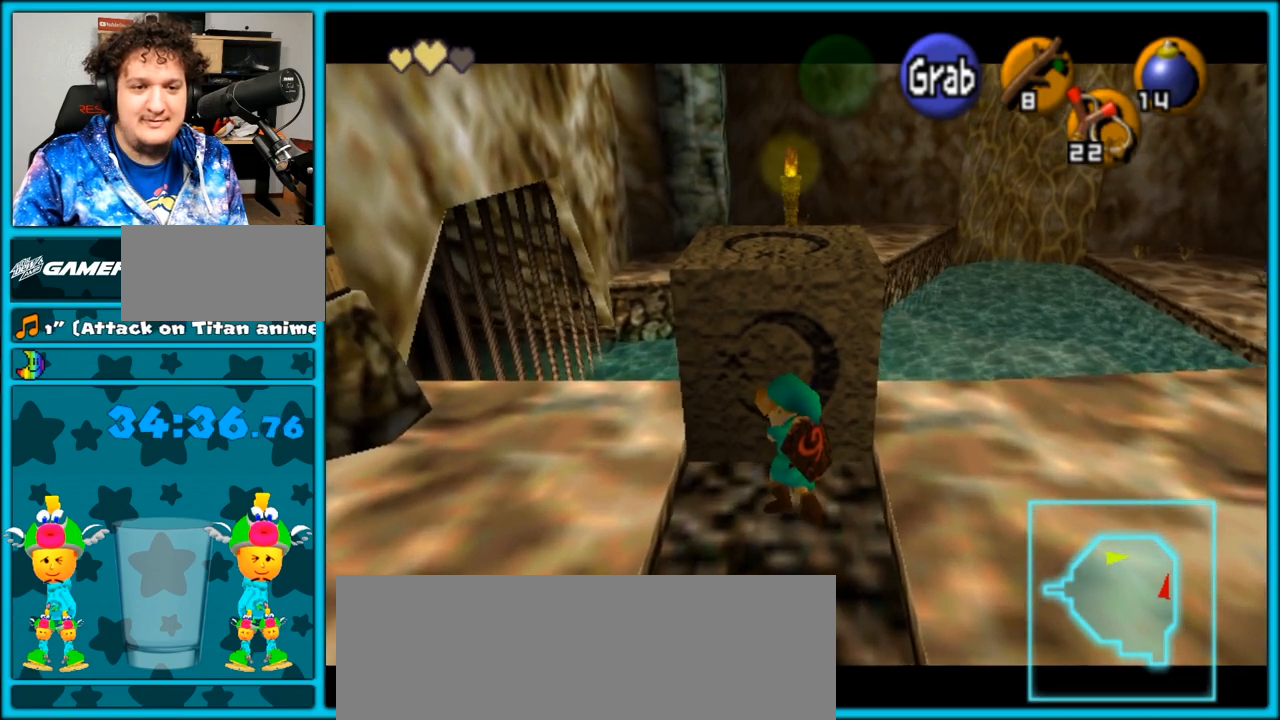
{"buttons": ["A"], "left_stick": "up", "right_stick": "center", "events": []}
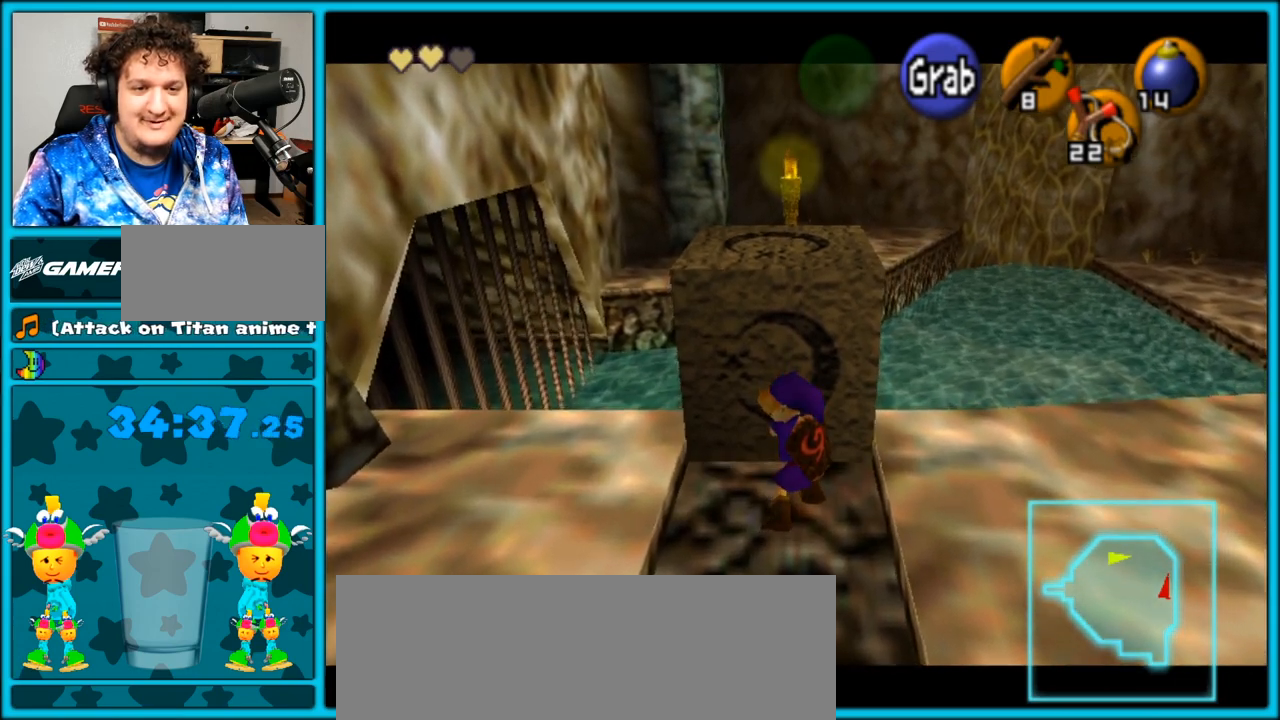
{"buttons": [], "left_stick": "center", "right_stick": "center", "events": [[167, "A", "up"], [267, "left_stick", "center"]]}
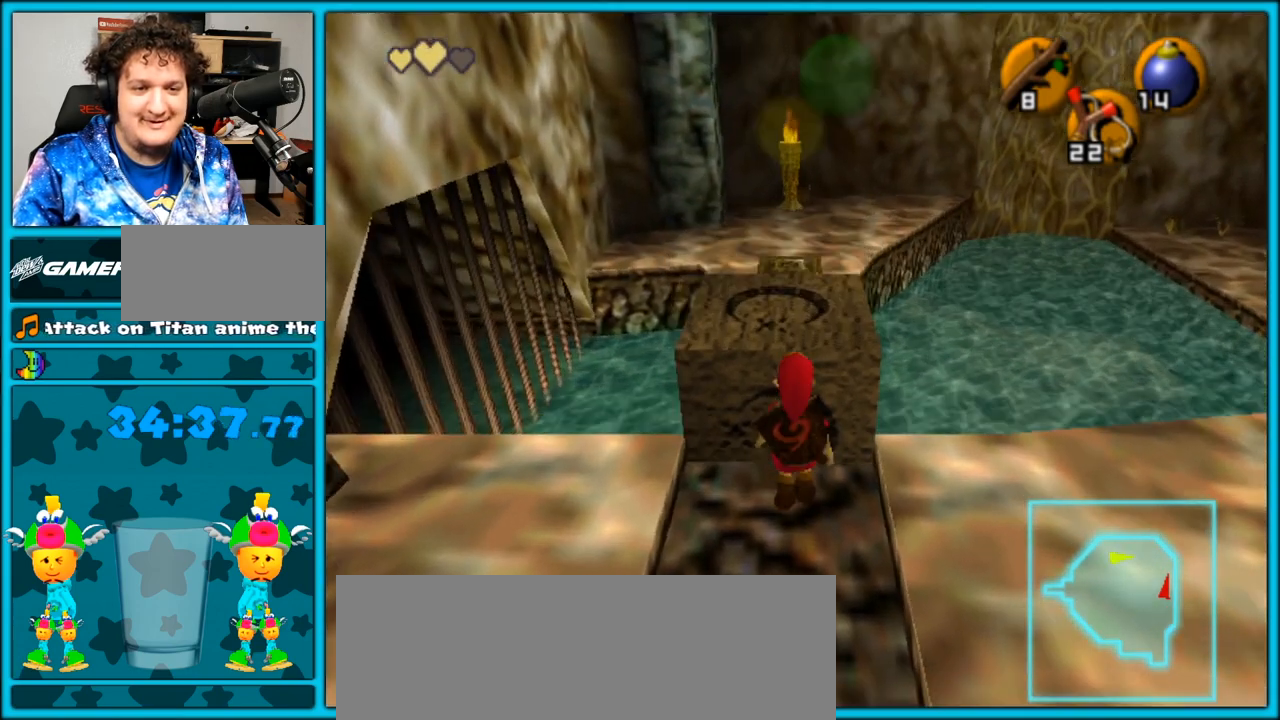
{"buttons": [], "left_stick": "center", "right_stick": "center", "events": []}
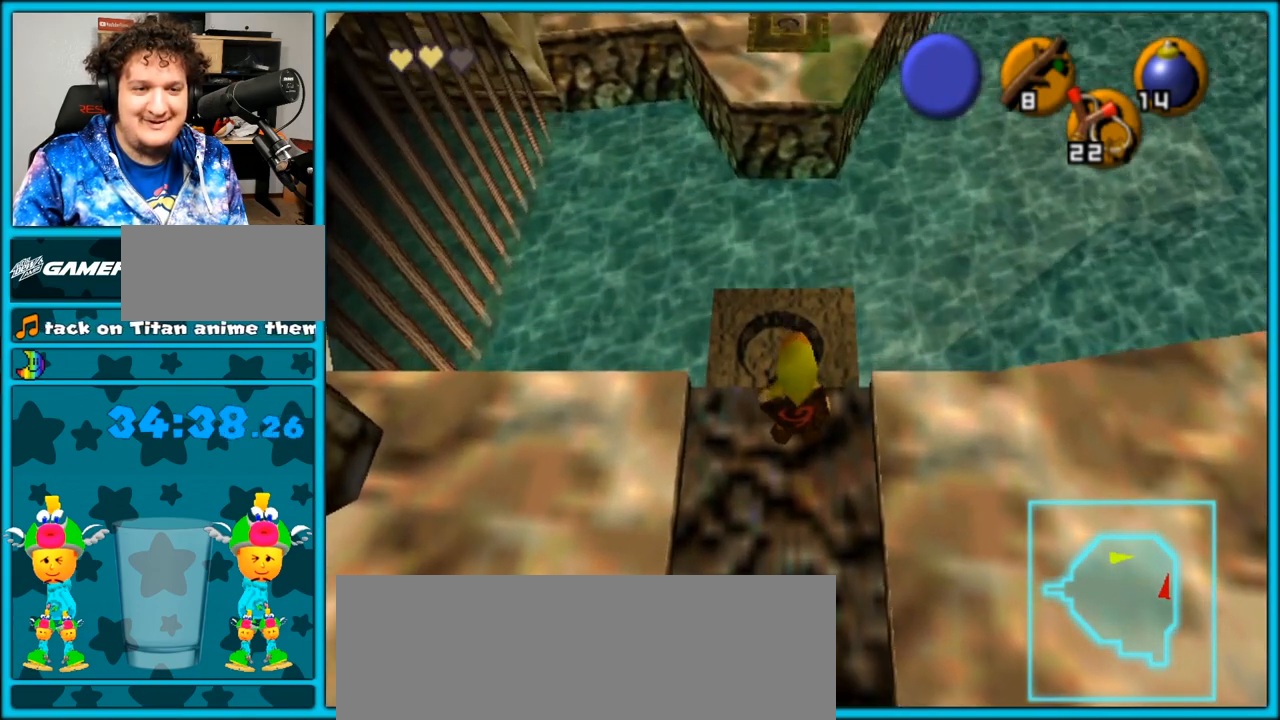
{"buttons": [], "left_stick": "center", "right_stick": "center", "events": []}
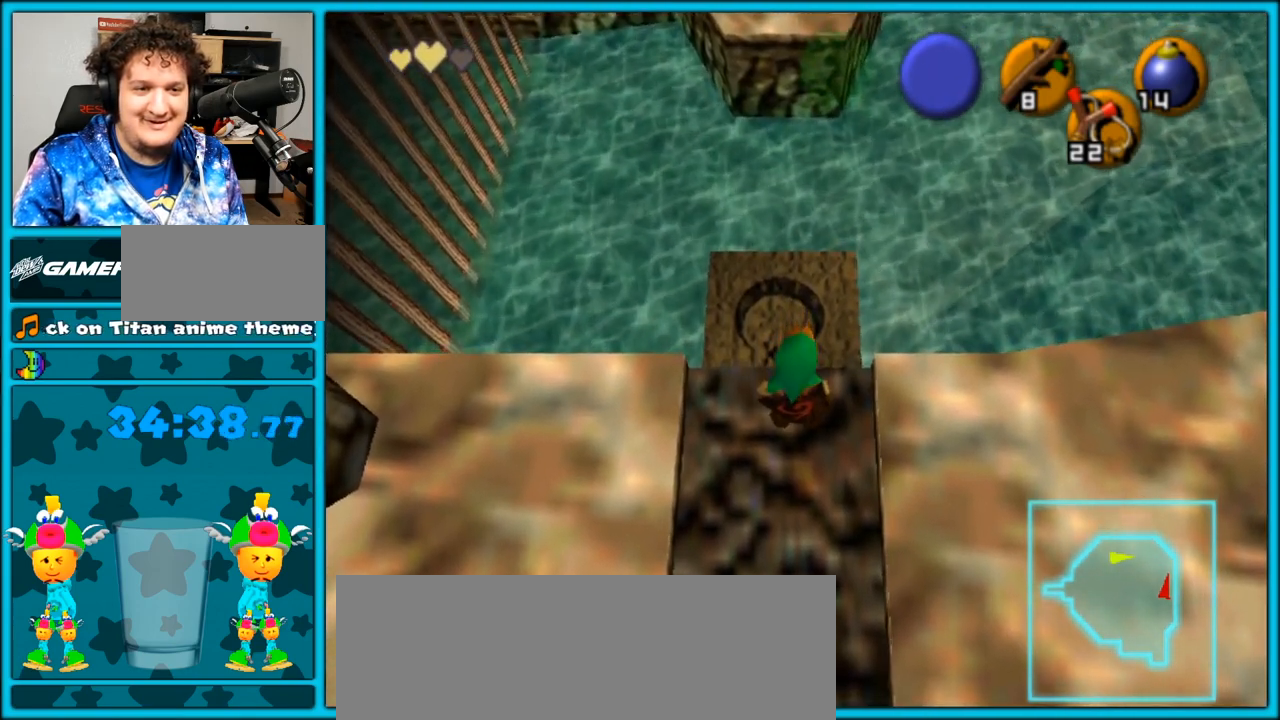
{"buttons": [], "left_stick": "center", "right_stick": "center", "events": []}
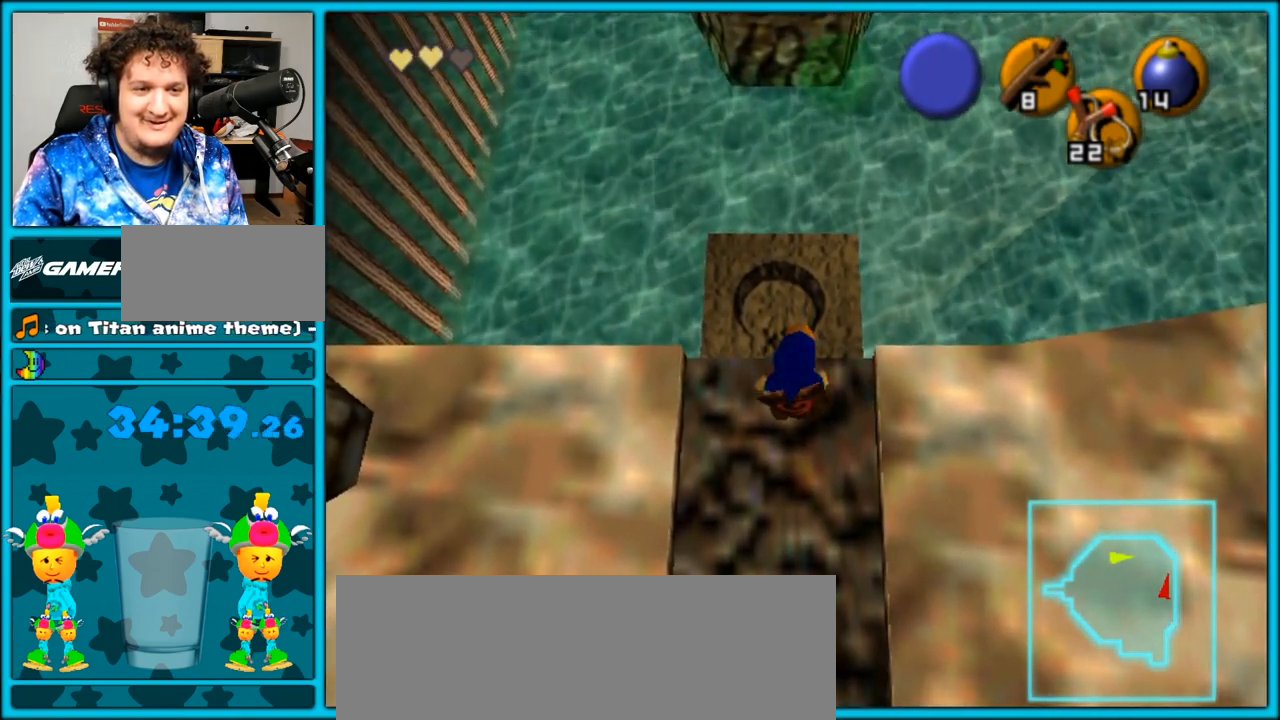
{"buttons": [], "left_stick": "left", "right_stick": "center", "events": [[483, "left_stick", "left"]]}
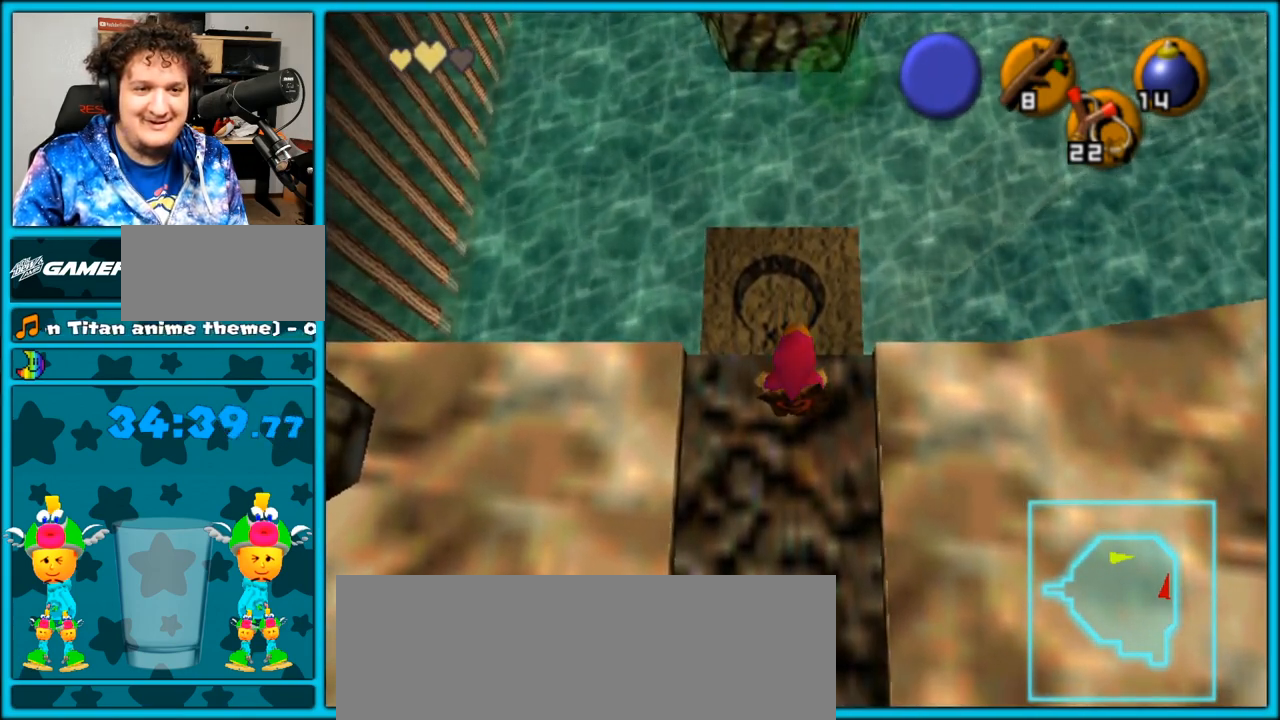
{"buttons": ["L1"], "left_stick": "center", "right_stick": "center", "events": [[33, "L1", "down"], [33, "left_stick", "center"]]}
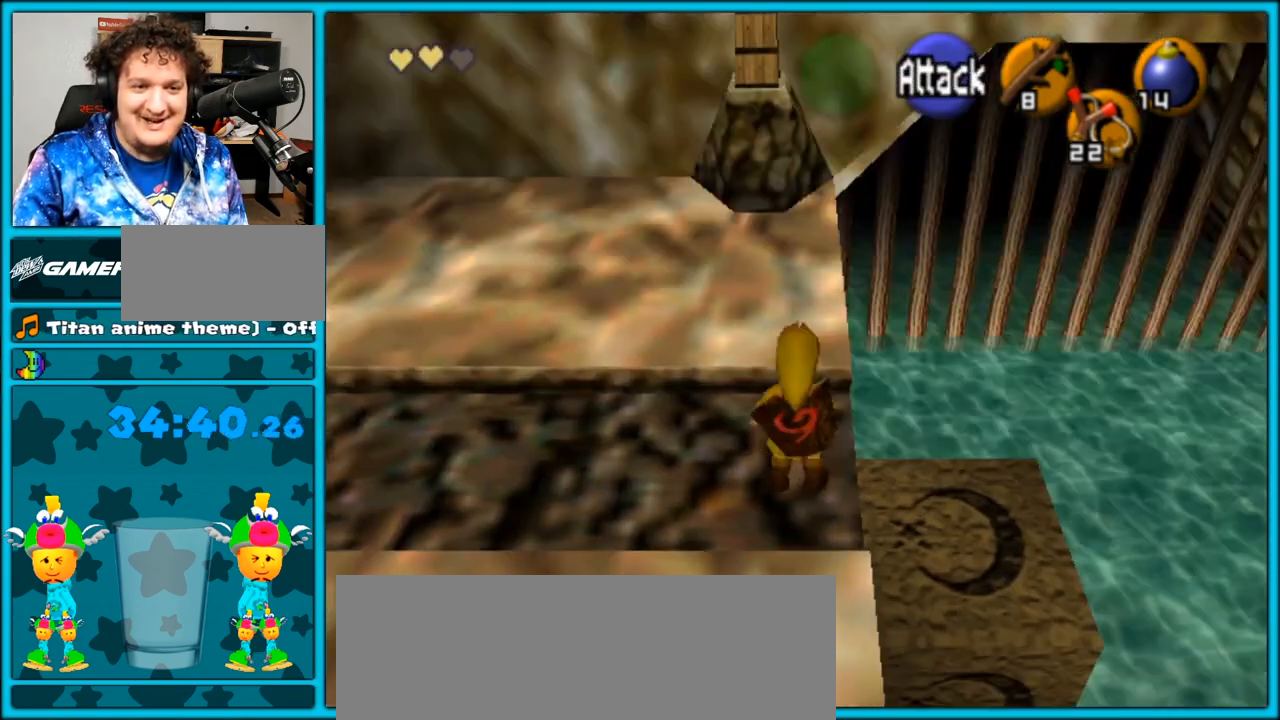
{"buttons": ["L1"], "left_stick": "left", "right_stick": "center", "events": [[300, "L1", "up"], [450, "left_stick", "left"], [500, "L1", "down"]]}
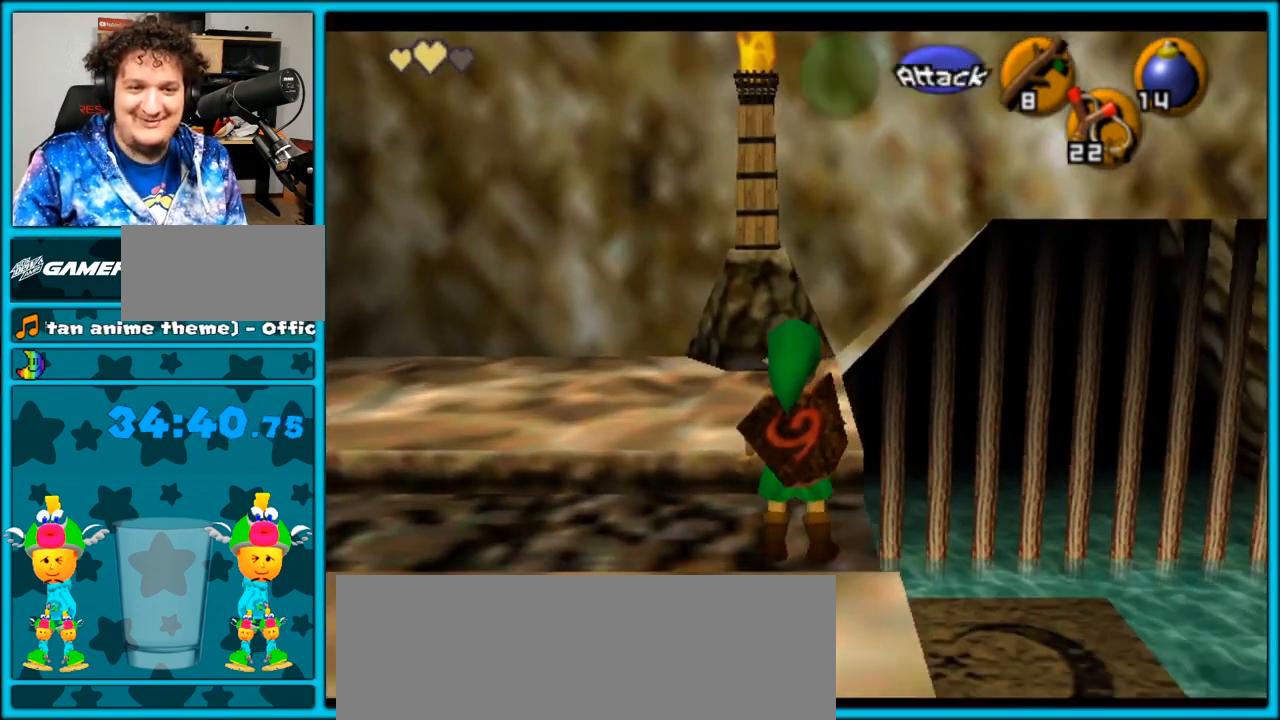
{"buttons": ["L1"], "left_stick": "center", "right_stick": "center", "events": [[50, "left_stick", "center"]]}
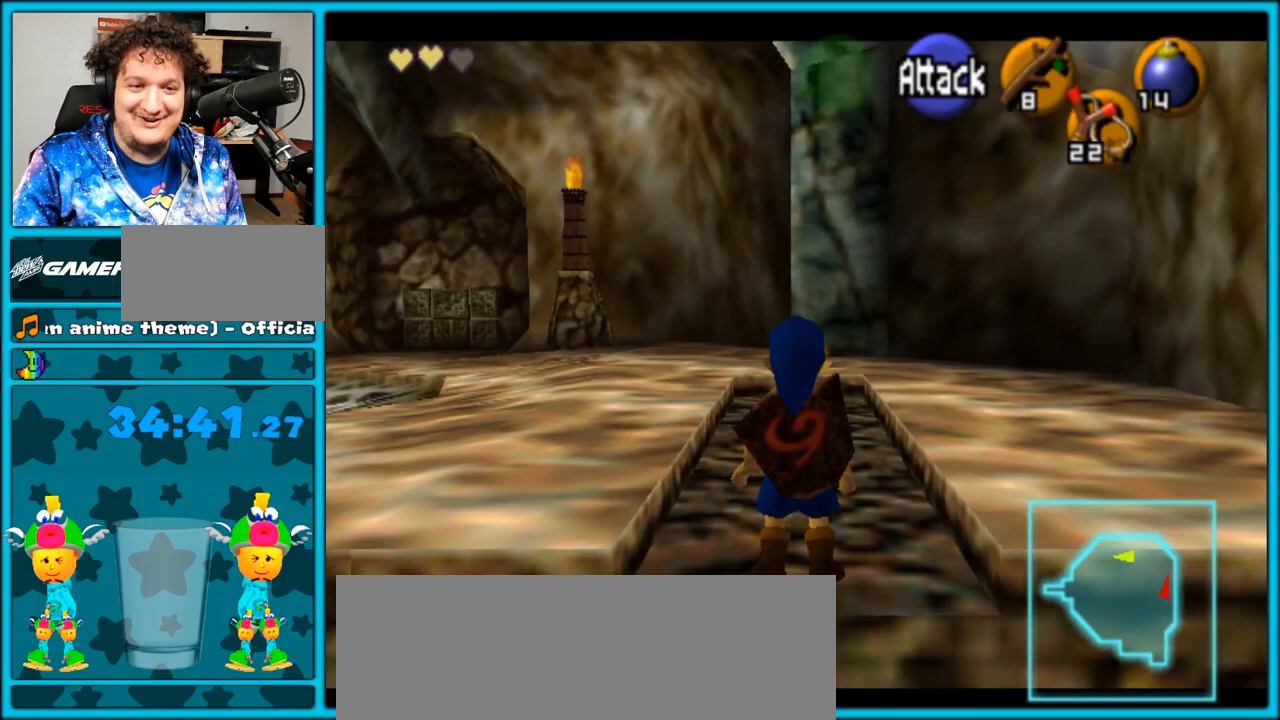
{"buttons": [], "left_stick": "center", "right_stick": "center", "events": [[133, "L1", "up"]]}
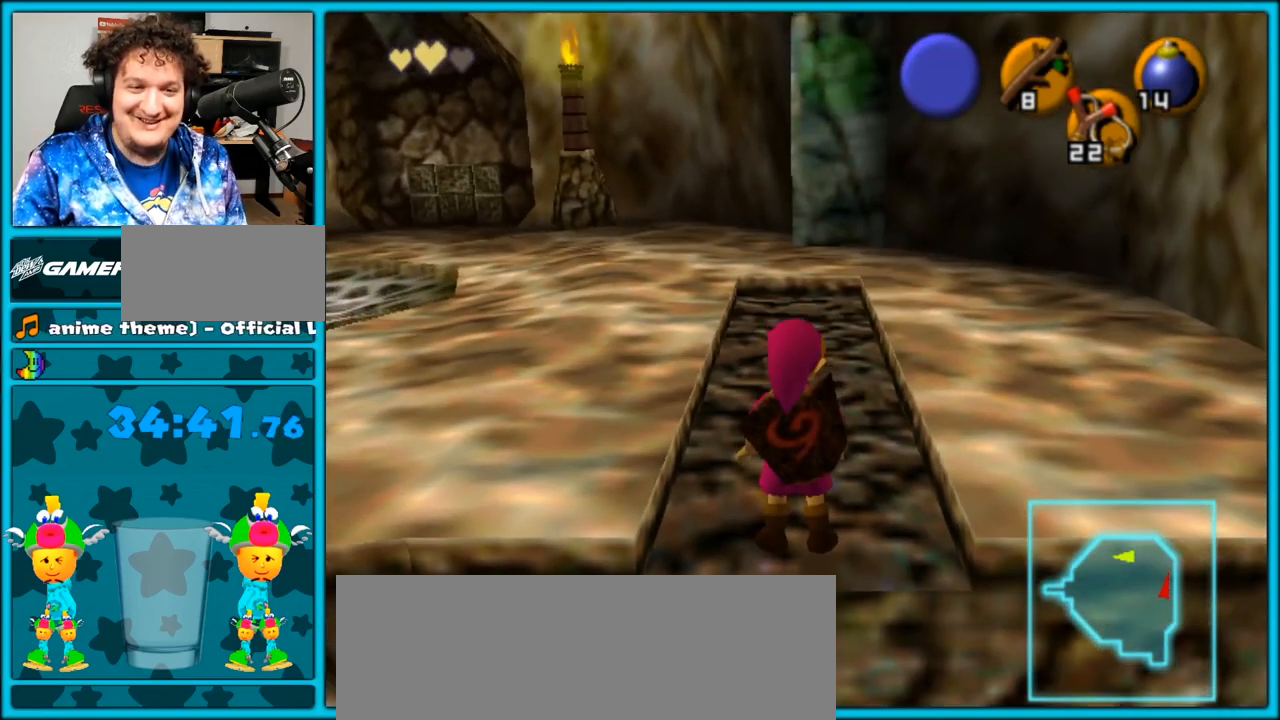
{"buttons": ["L1"], "left_stick": "center", "right_stick": "center", "events": [[50, "left_stick", "down"], [133, "left_stick", "center"], [350, "L1", "down"]]}
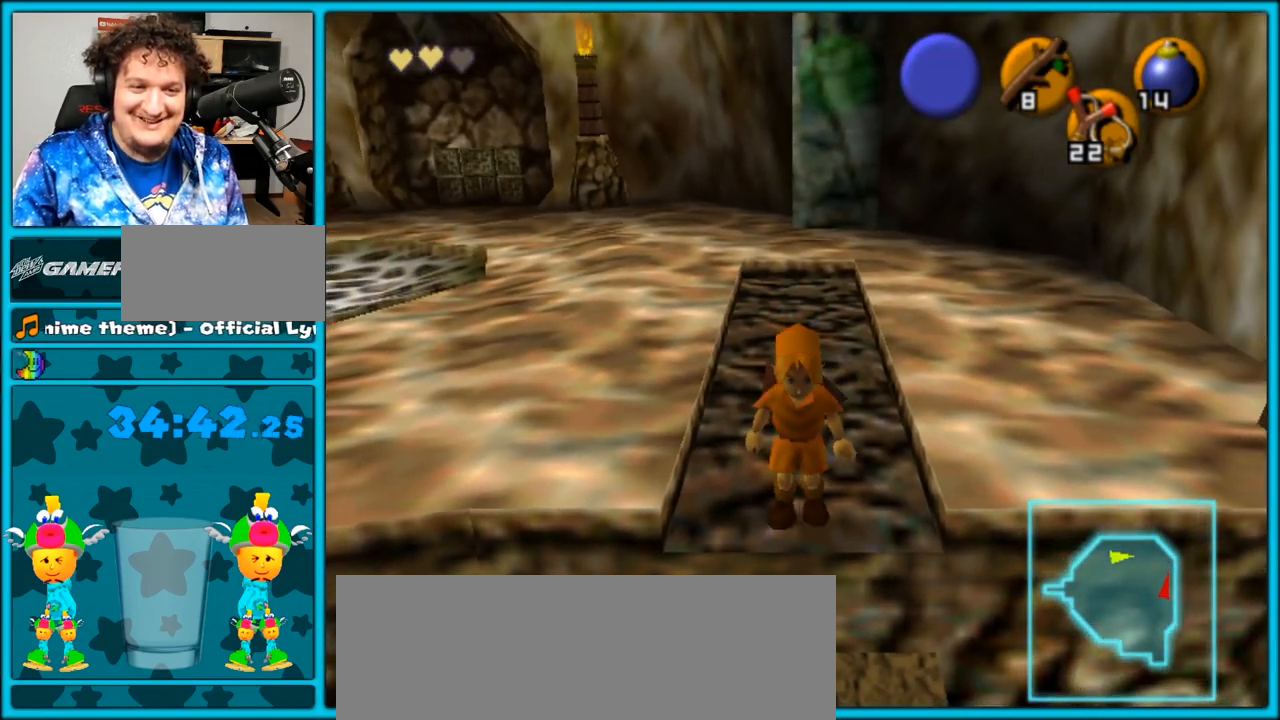
{"buttons": [], "left_stick": "center", "right_stick": "center", "events": [[450, "L1", "up"]]}
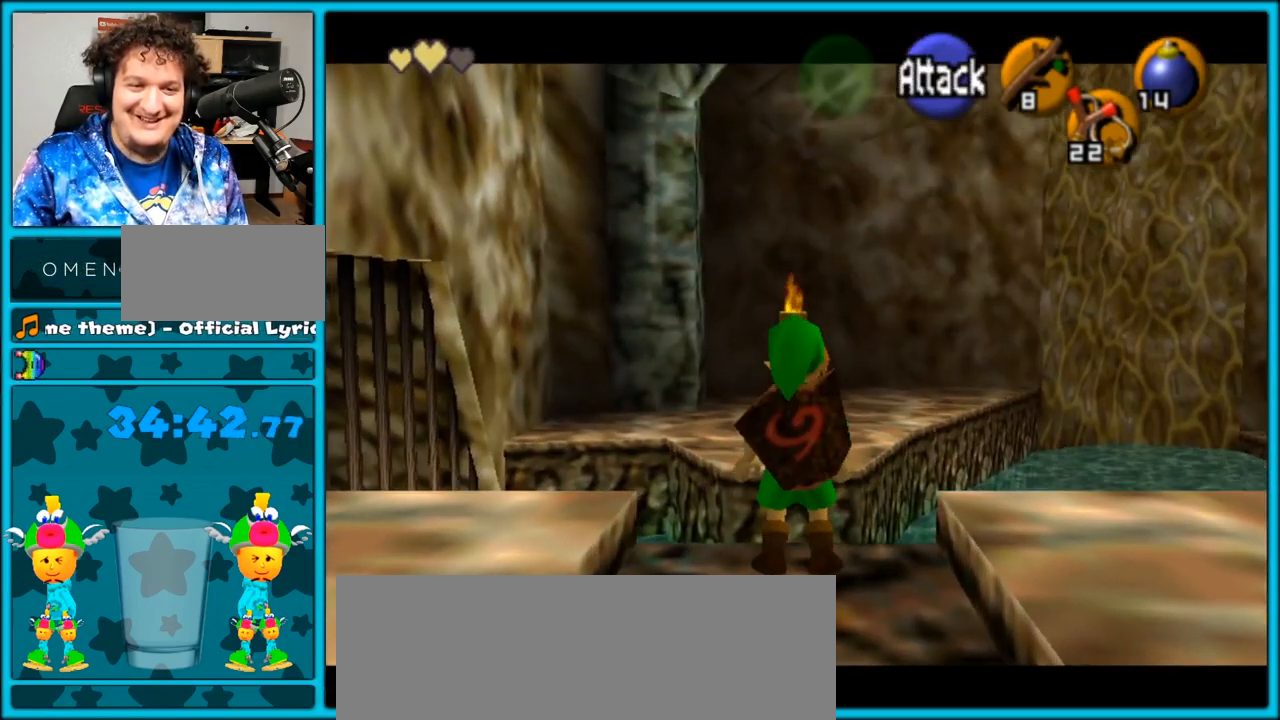
{"buttons": [], "left_stick": "up", "right_stick": "center", "events": [[100, "right_stick", "up"], [233, "right_stick", "center"], [417, "left_stick", "up"]]}
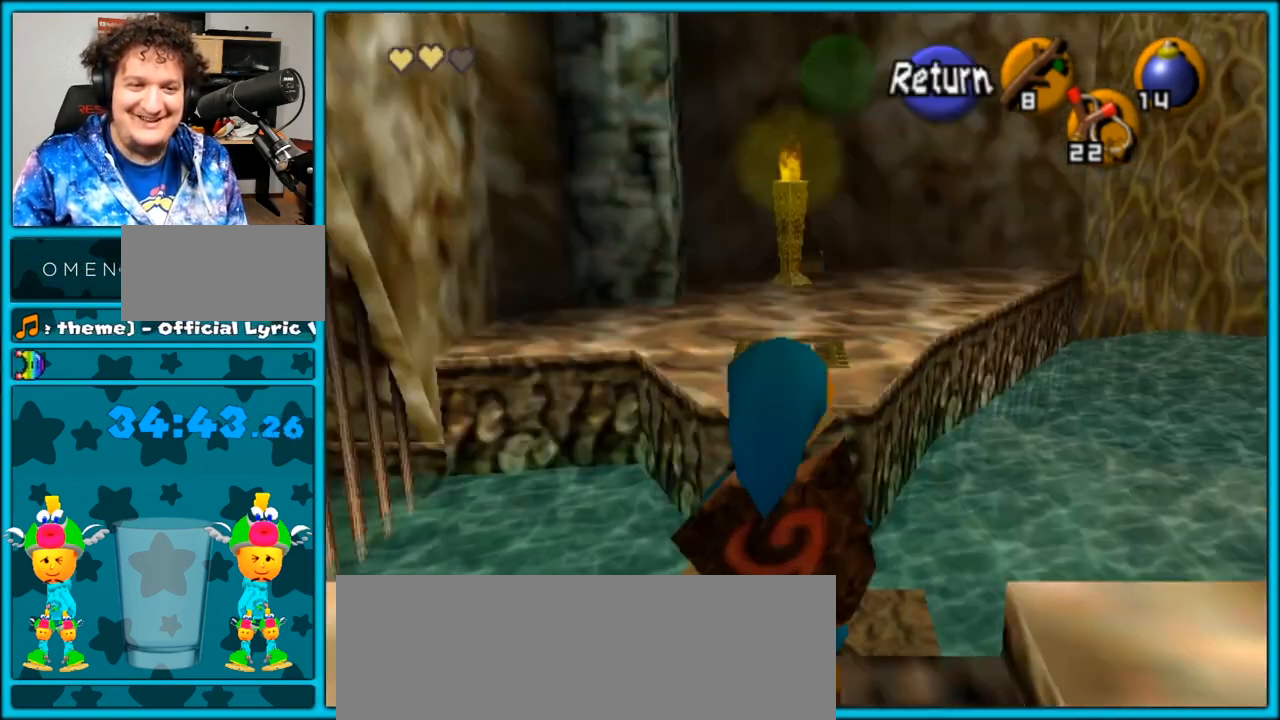
{"buttons": [], "left_stick": "center", "right_stick": "center", "events": [[200, "left_stick", "center"], [283, "A", "down"], [483, "A", "up"]]}